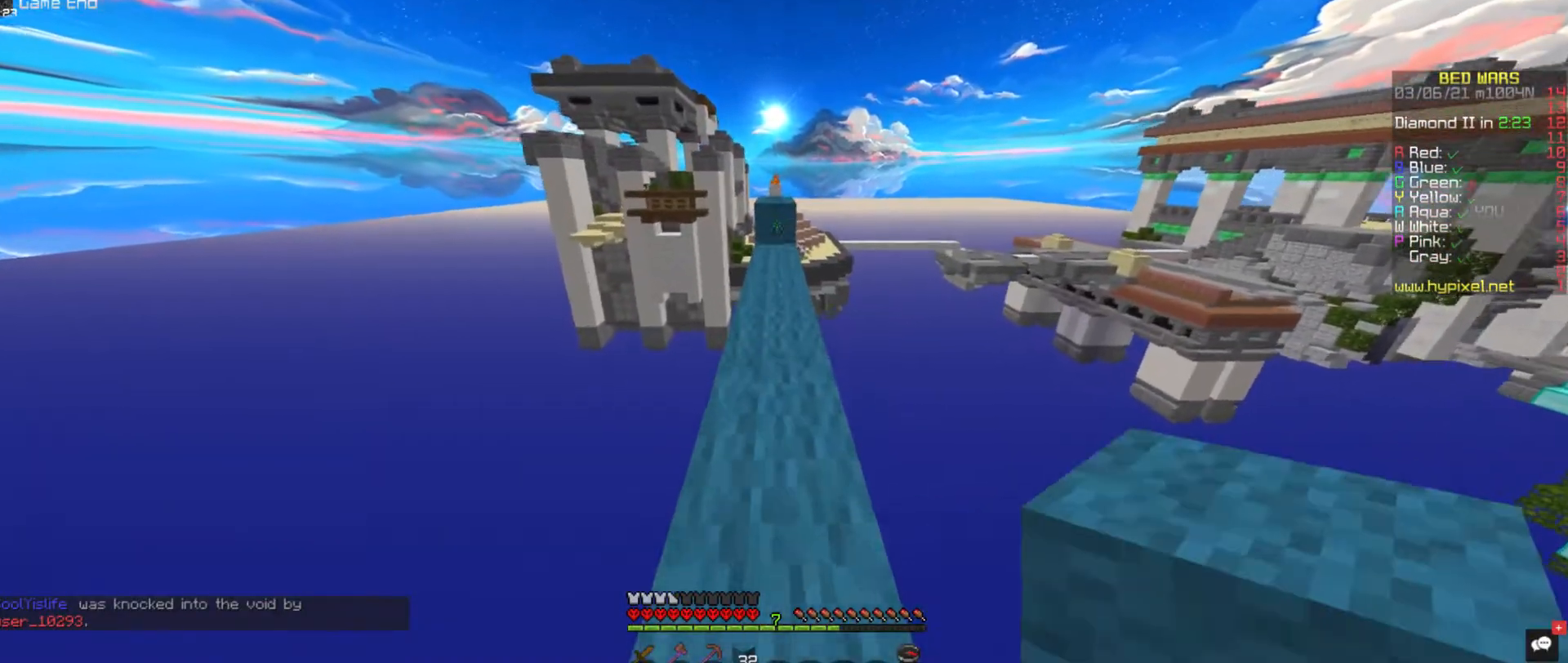
Gameplay with keyboard and mouse; each line is a JSON object with the keys and mouse buttons held at the frame after it. "events" lists presses ("down") and releases ("up") of "a", "d", "s", "space", "w", "mouse_left" and "mouse_right" between this image and that frame as [ms after this image, input, new state], when the widget could be followed in between. "mouse_left", "mouse_right" = the "left", "right" buttons of the "mouse" list. No other keys are recorded. Fast repeated clicks can show as one long hold. Mouse movement is not recorded.
{"keys": ["space", "w"], "mouse": [], "events": [[455, "space", "down"]]}
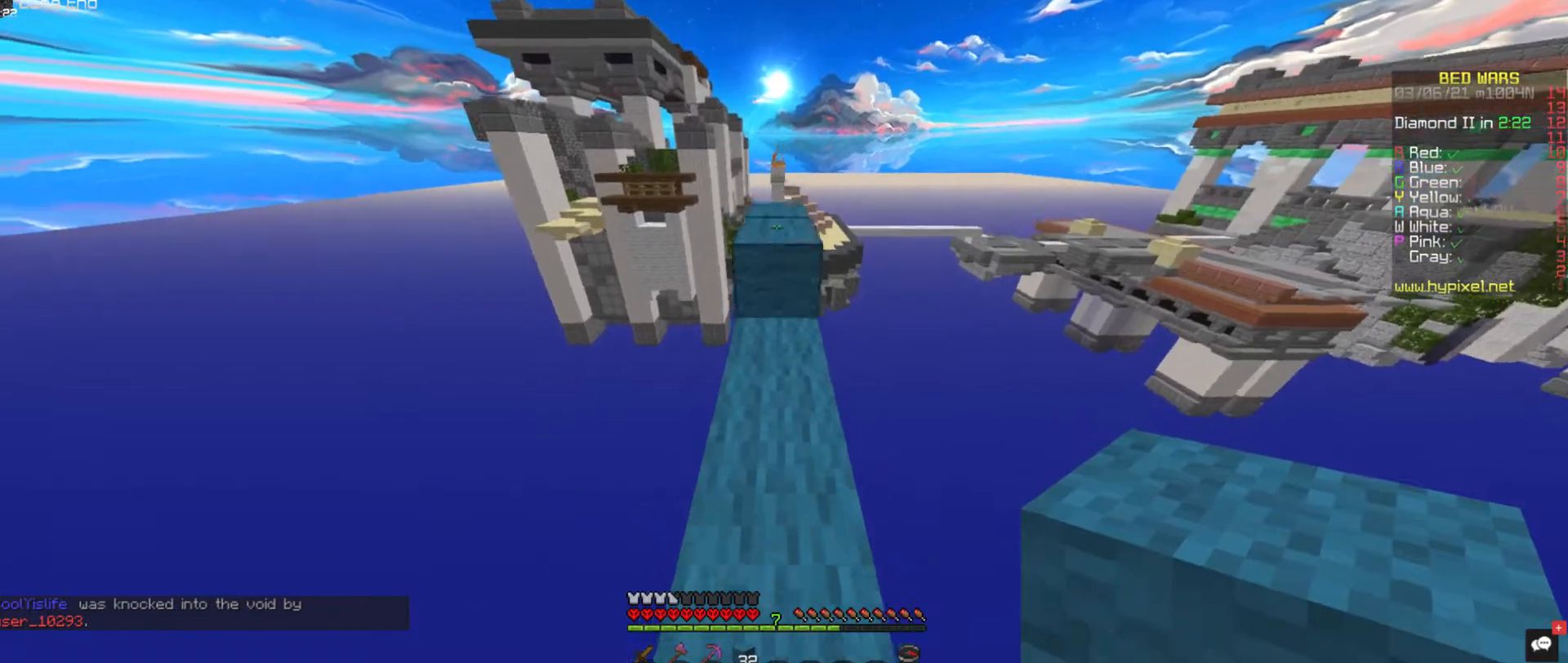
{"keys": [], "mouse": ["right"], "events": [[186, "space", "up"], [287, "w", "up"], [388, "mouse_right", "down"]]}
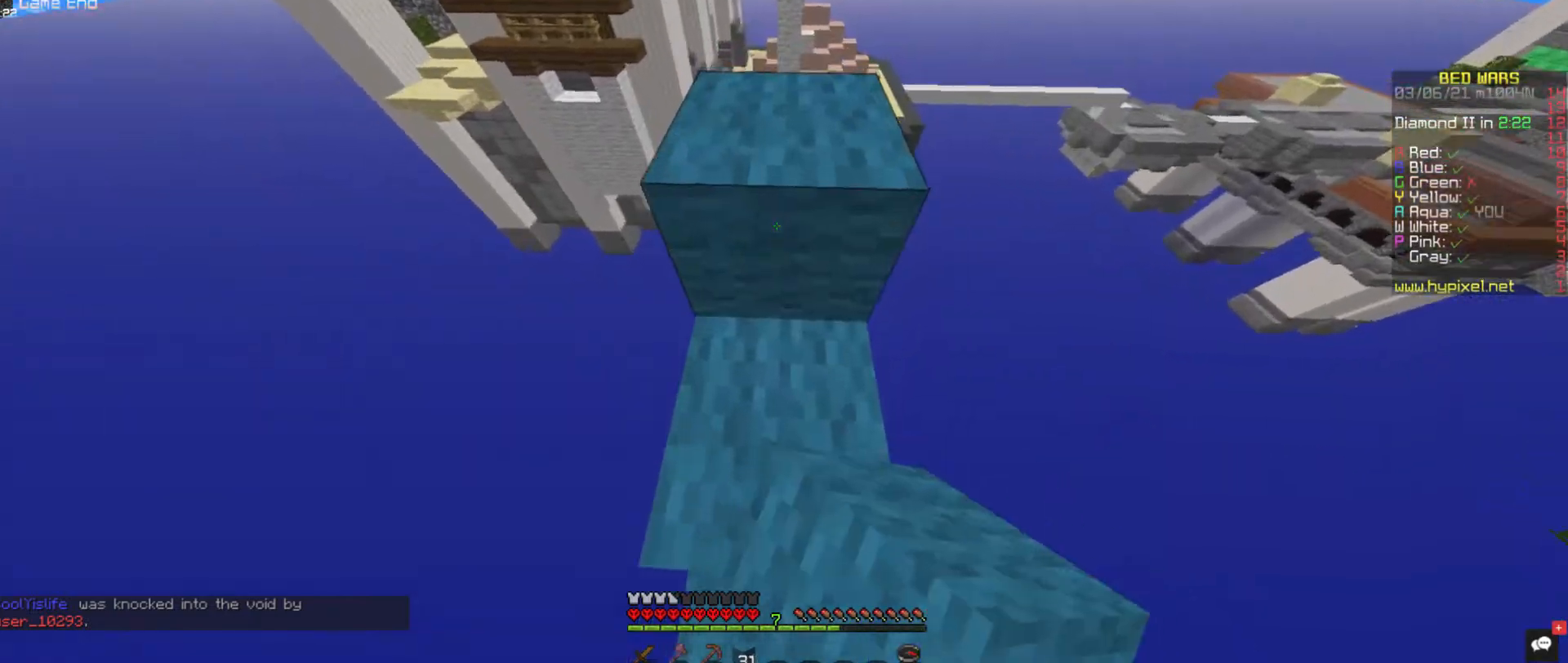
{"keys": ["w"], "mouse": [], "events": [[33, "mouse_right", "up"], [84, "w", "down"], [101, "space", "down"], [320, "space", "up"]]}
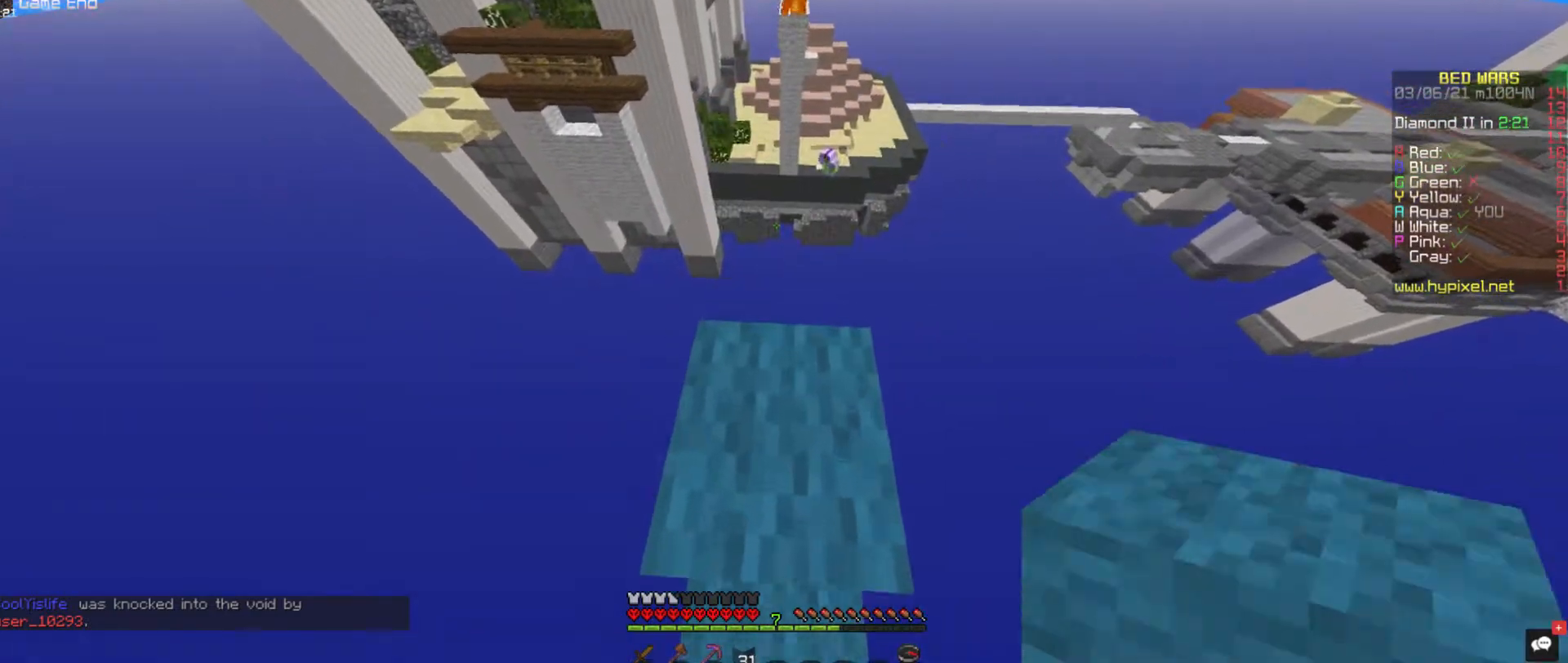
{"keys": [], "mouse": [], "events": [[84, "a", "down"], [169, "w", "up"], [253, "s", "down"], [438, "a", "up"], [438, "s", "up"]]}
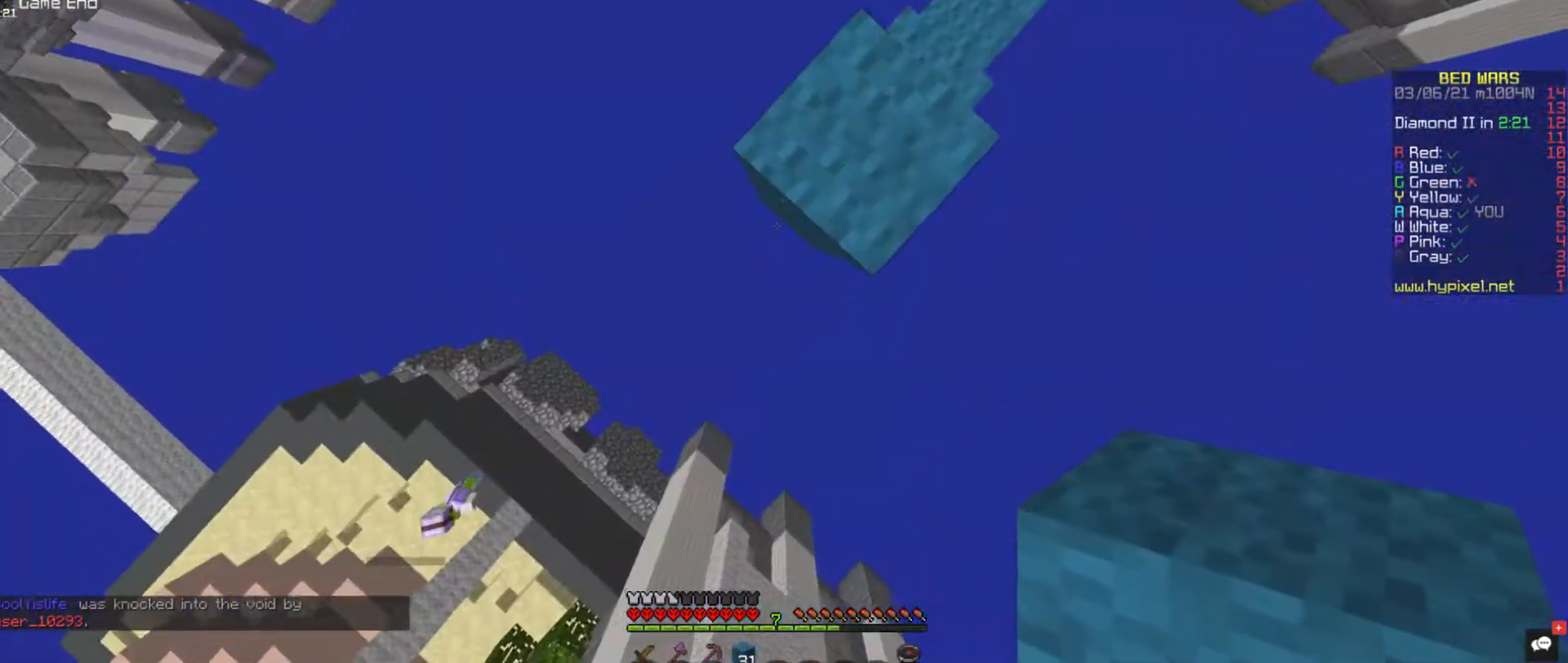
{"keys": ["s"], "mouse": ["right"], "events": [[84, "mouse_right", "down"], [135, "s", "down"], [135, "space", "down"], [269, "space", "up"]]}
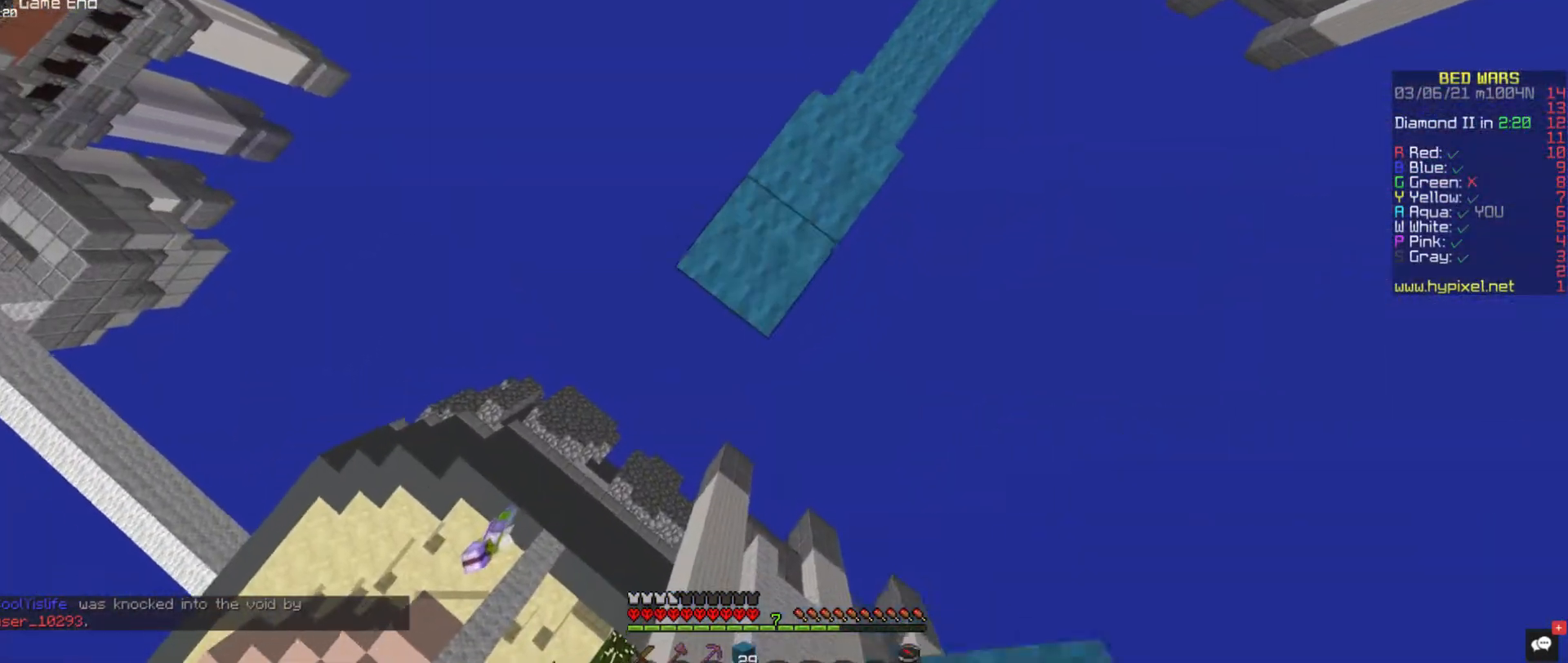
{"keys": ["s"], "mouse": ["right"], "events": [[34, "a", "down"], [169, "mouse_right", "up"], [422, "mouse_right", "down"], [472, "a", "up"]]}
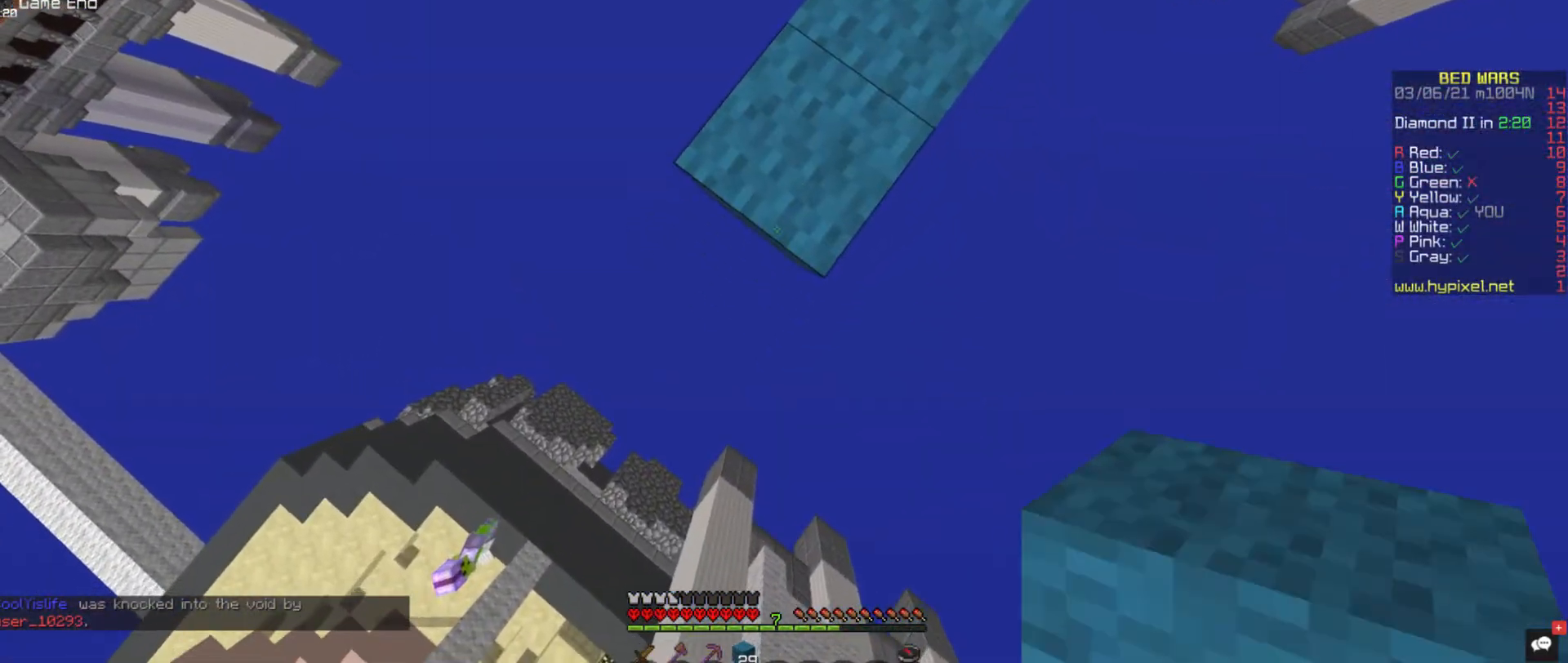
{"keys": [], "mouse": ["right"], "events": [[17, "space", "down"], [50, "s", "up"], [118, "a", "down"], [135, "s", "down"], [219, "space", "up"], [286, "a", "up"], [404, "s", "up"]]}
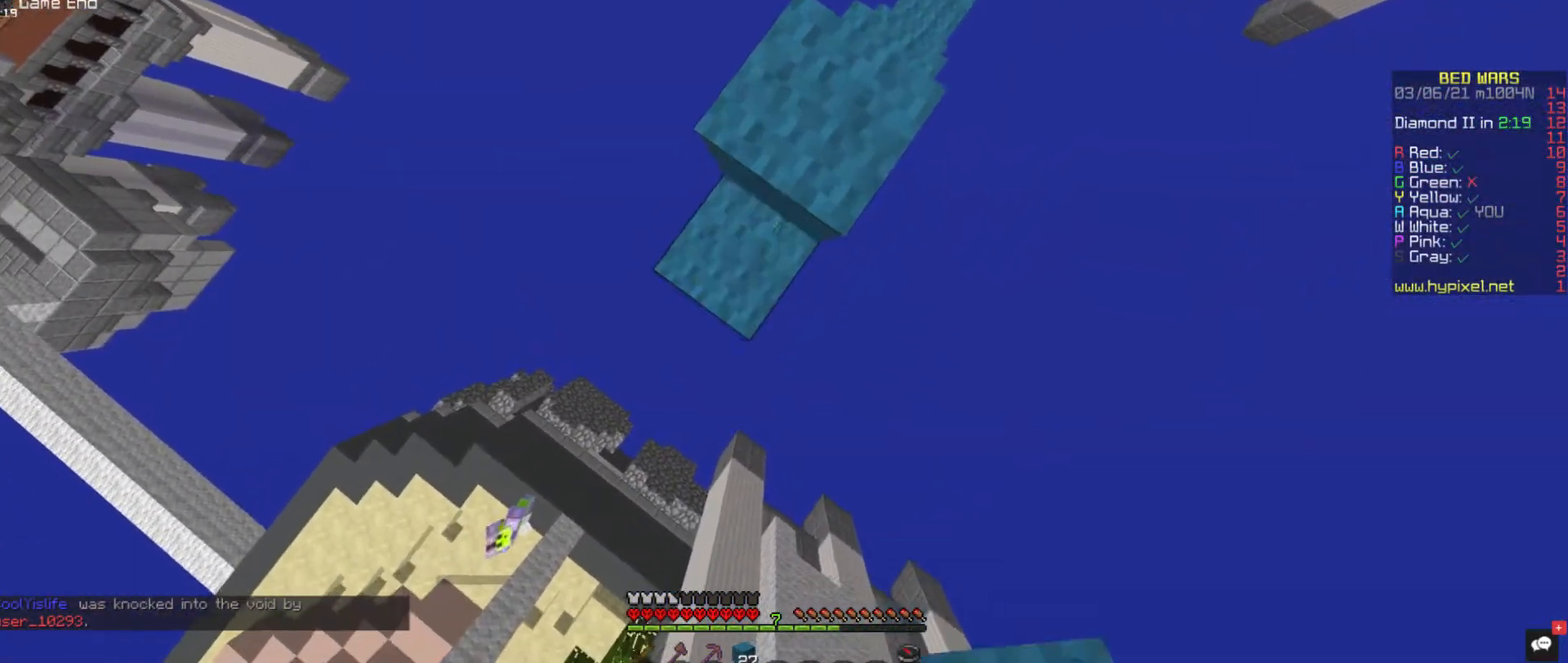
{"keys": ["s"], "mouse": [], "events": [[118, "space", "down"], [220, "s", "down"], [321, "space", "up"], [405, "mouse_right", "up"]]}
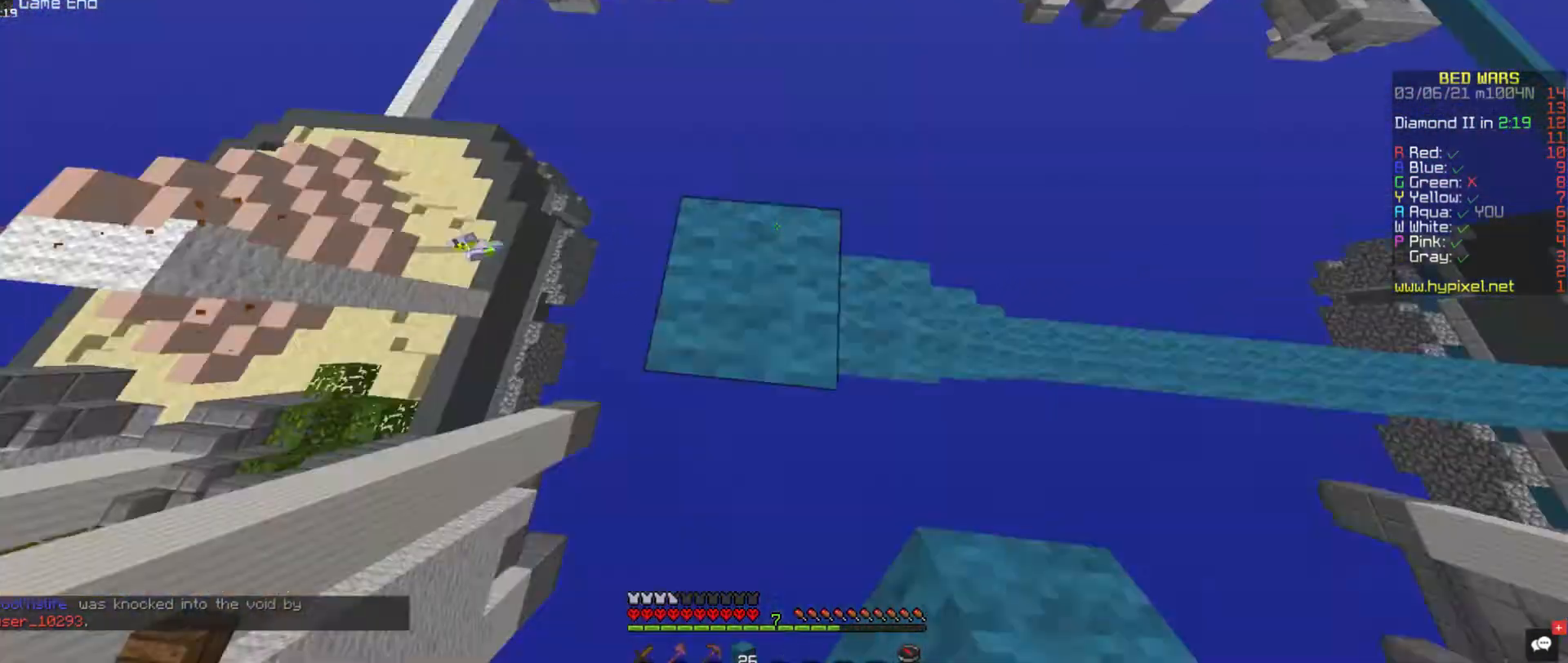
{"keys": ["a", "w"], "mouse": [], "events": [[17, "s", "up"], [152, "w", "down"], [202, "a", "down"]]}
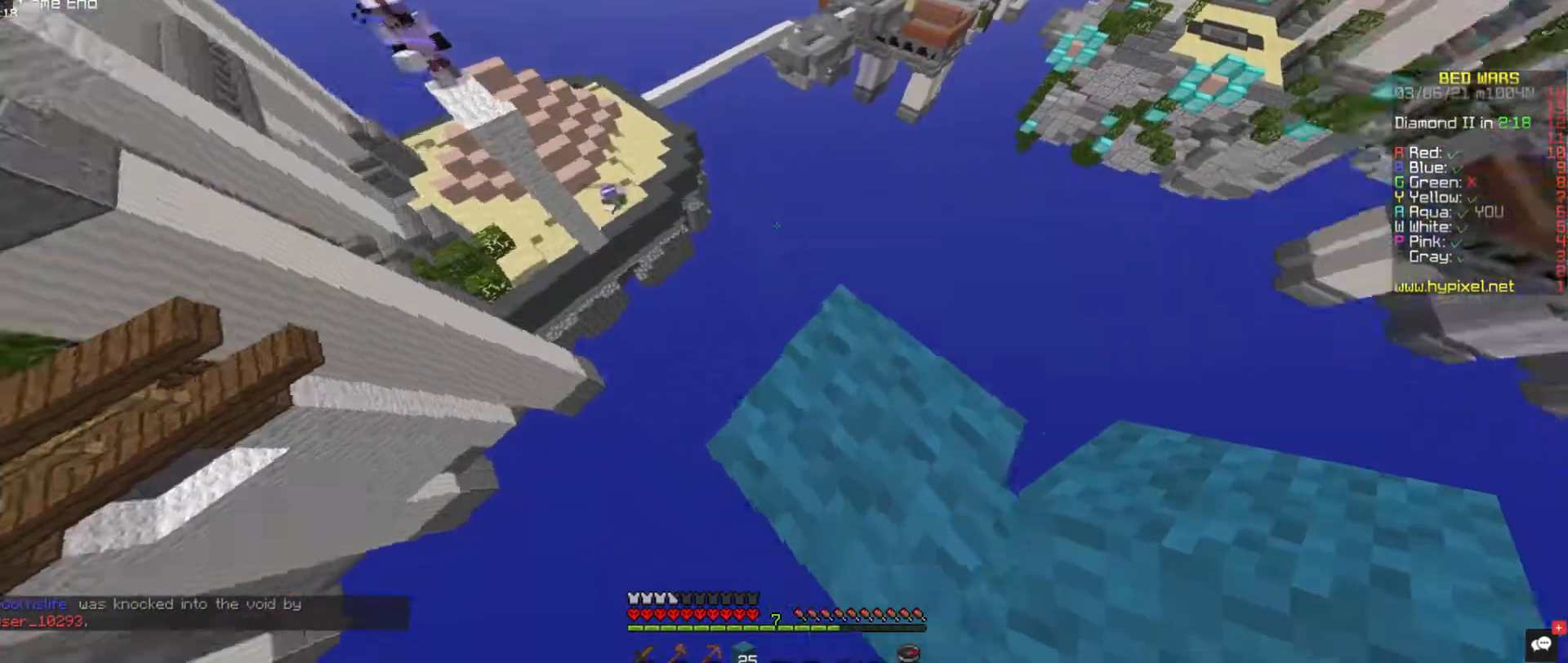
{"keys": ["a", "s", "space"], "mouse": ["right"], "events": [[85, "w", "up"], [220, "s", "down"], [304, "mouse_right", "down"], [405, "space", "down"]]}
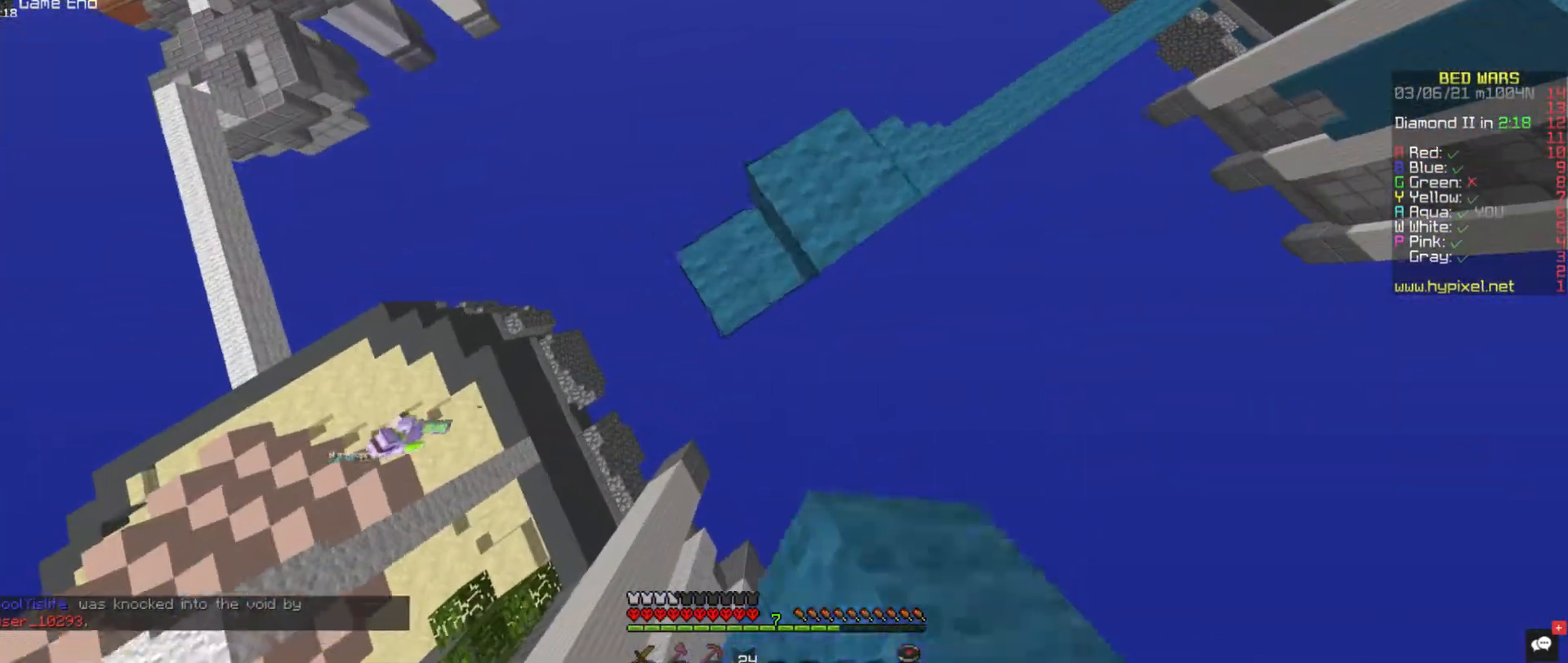
{"keys": ["w"], "mouse": [], "events": [[34, "space", "up"], [219, "s", "up"], [337, "mouse_right", "up"], [337, "w", "down"], [388, "a", "up"]]}
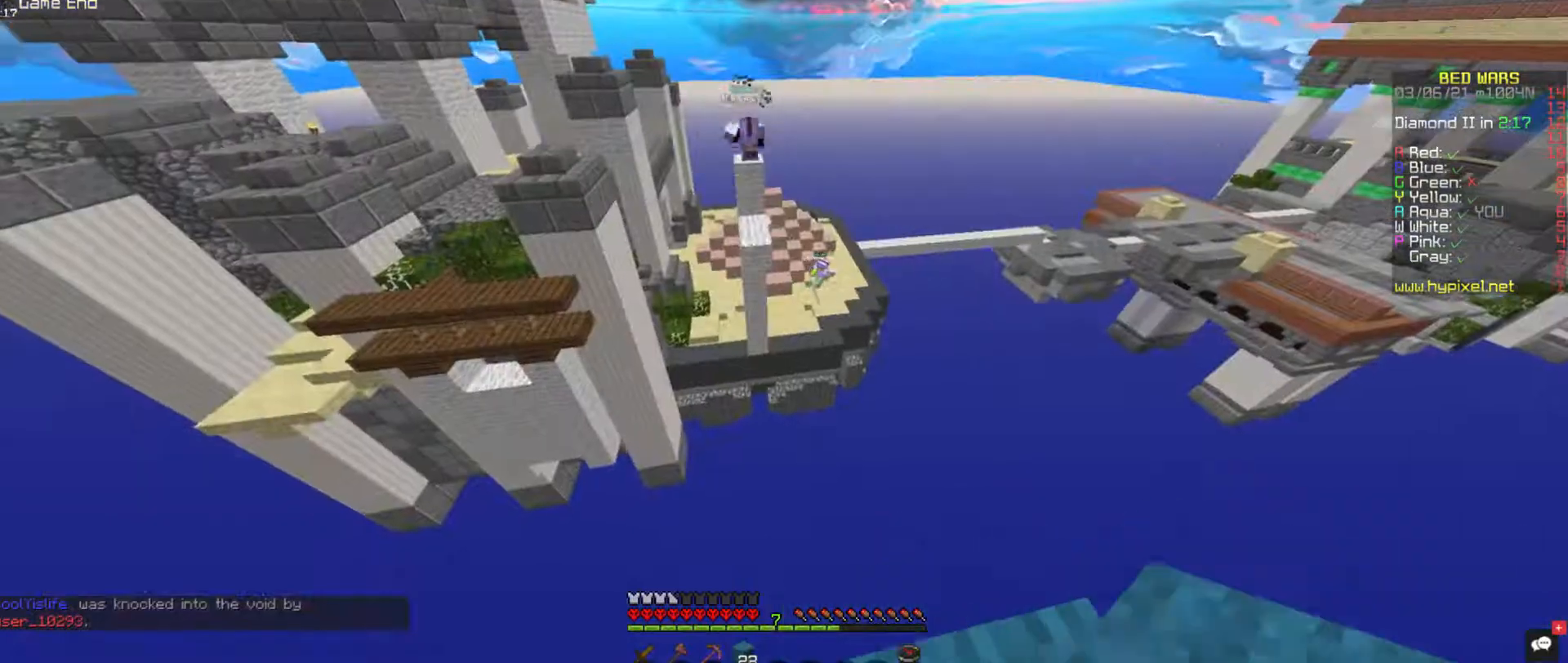
{"keys": ["a", "s"], "mouse": ["right"], "events": [[67, "a", "down"], [236, "w", "up"], [269, "s", "down"], [404, "mouse_right", "down"]]}
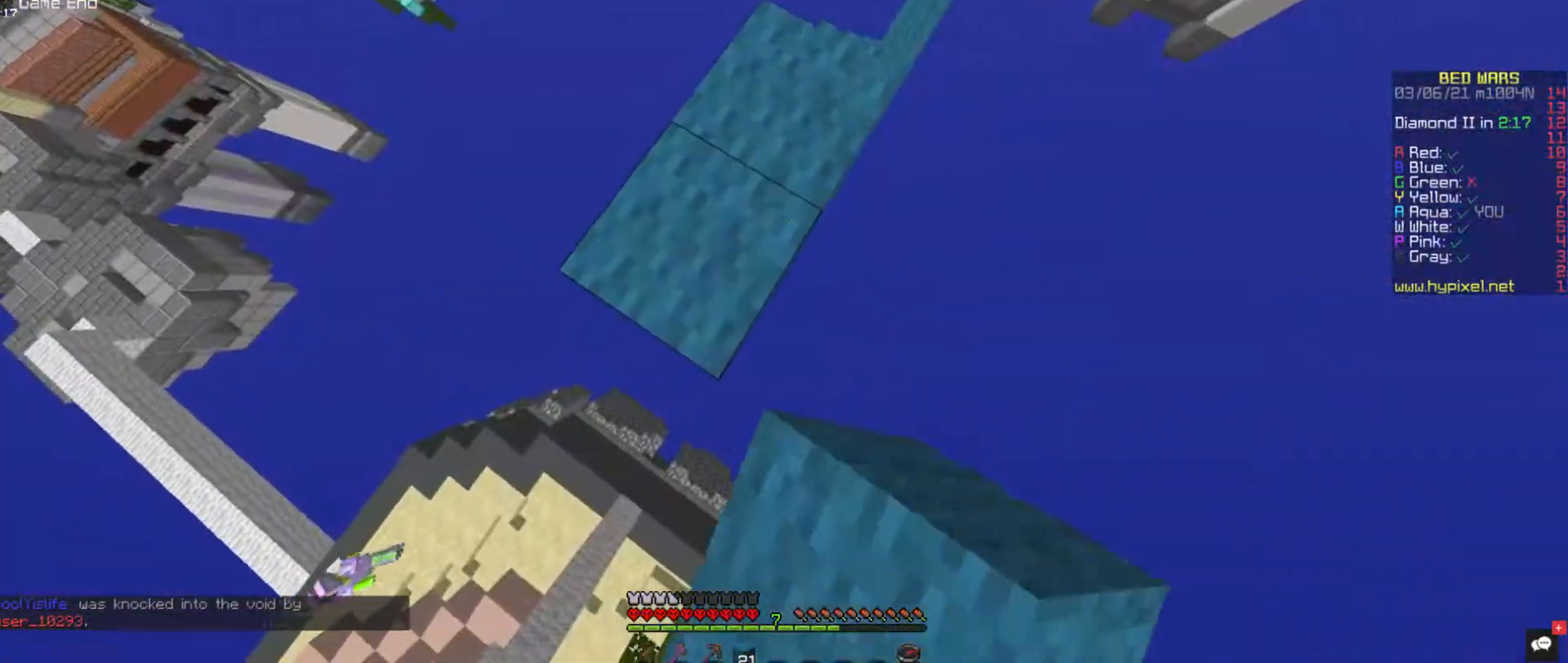
{"keys": ["a", "s"], "mouse": ["right"], "events": []}
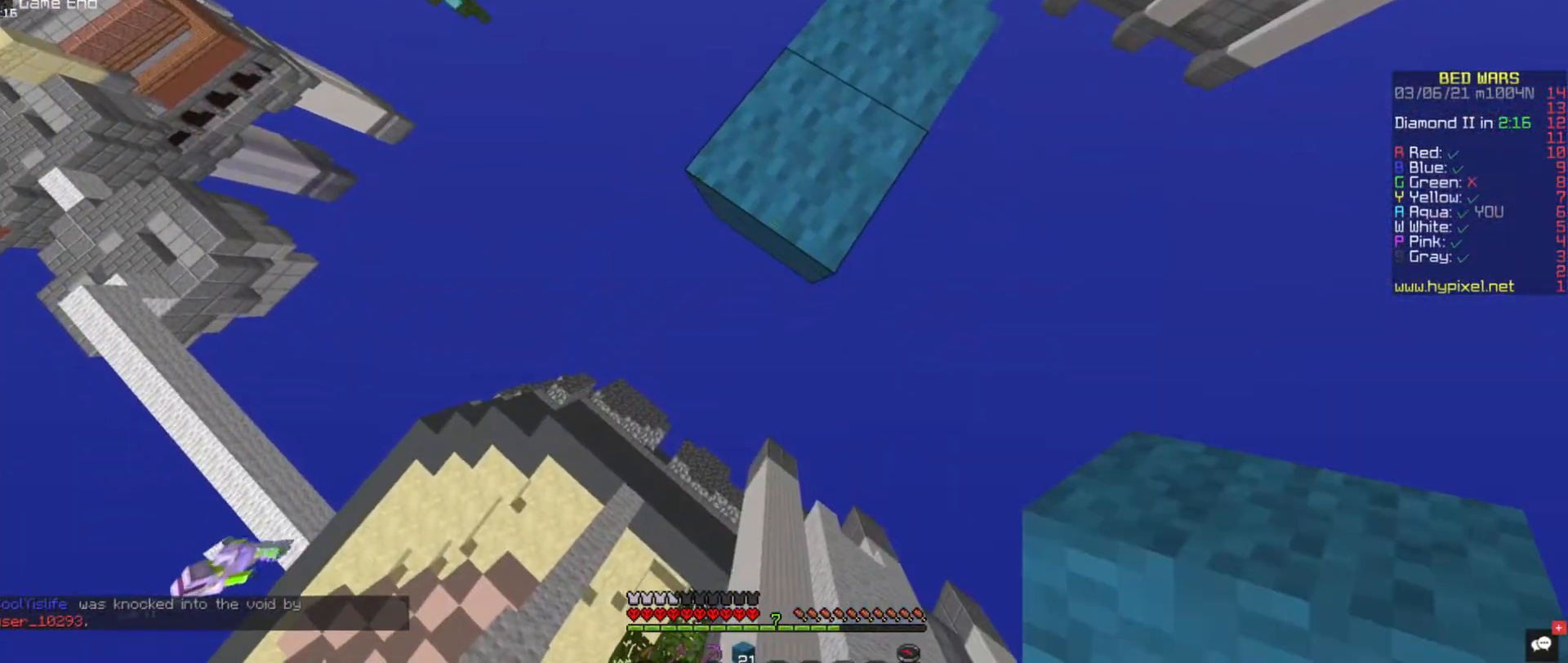
{"keys": ["d", "s"], "mouse": [], "events": [[252, "d", "down"], [320, "a", "up"], [370, "mouse_right", "up"]]}
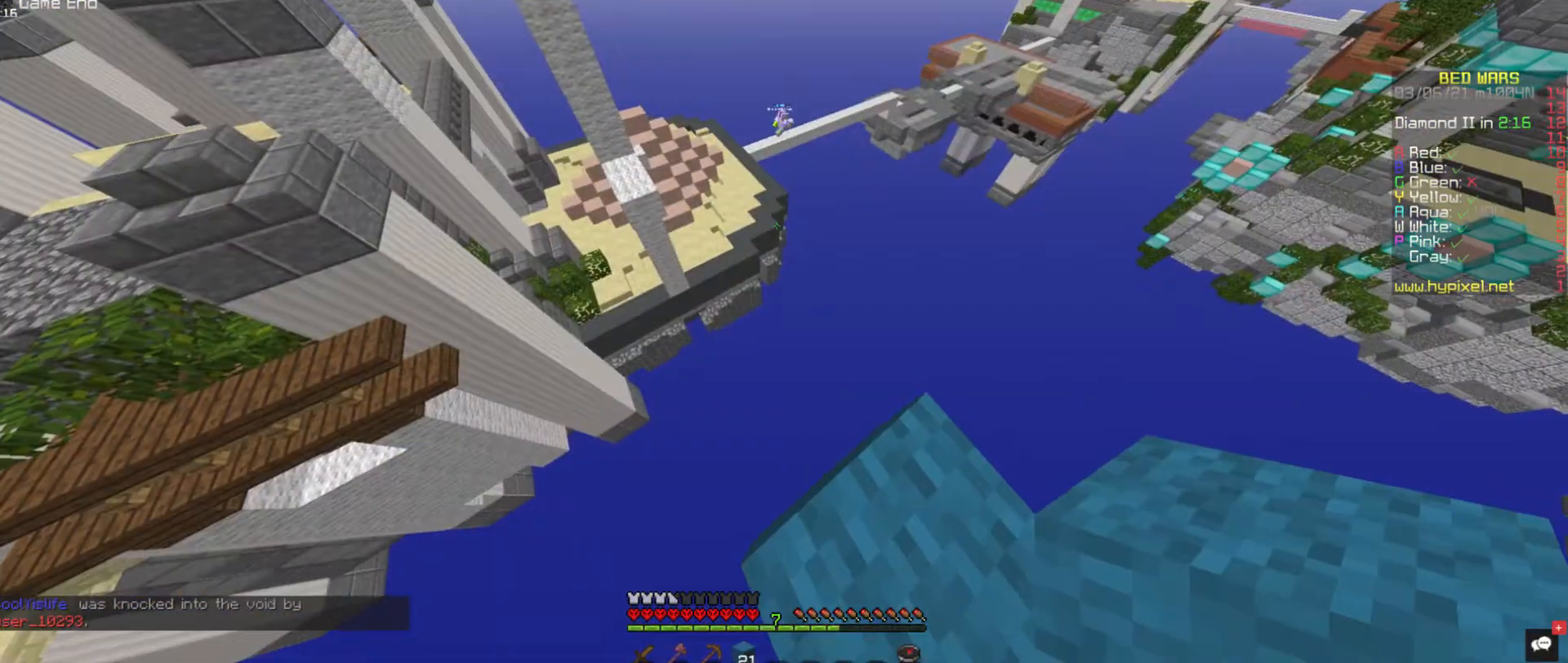
{"keys": ["a"], "mouse": ["right"], "events": [[101, "s", "up"], [135, "a", "down"], [135, "d", "up"], [169, "mouse_right", "down"]]}
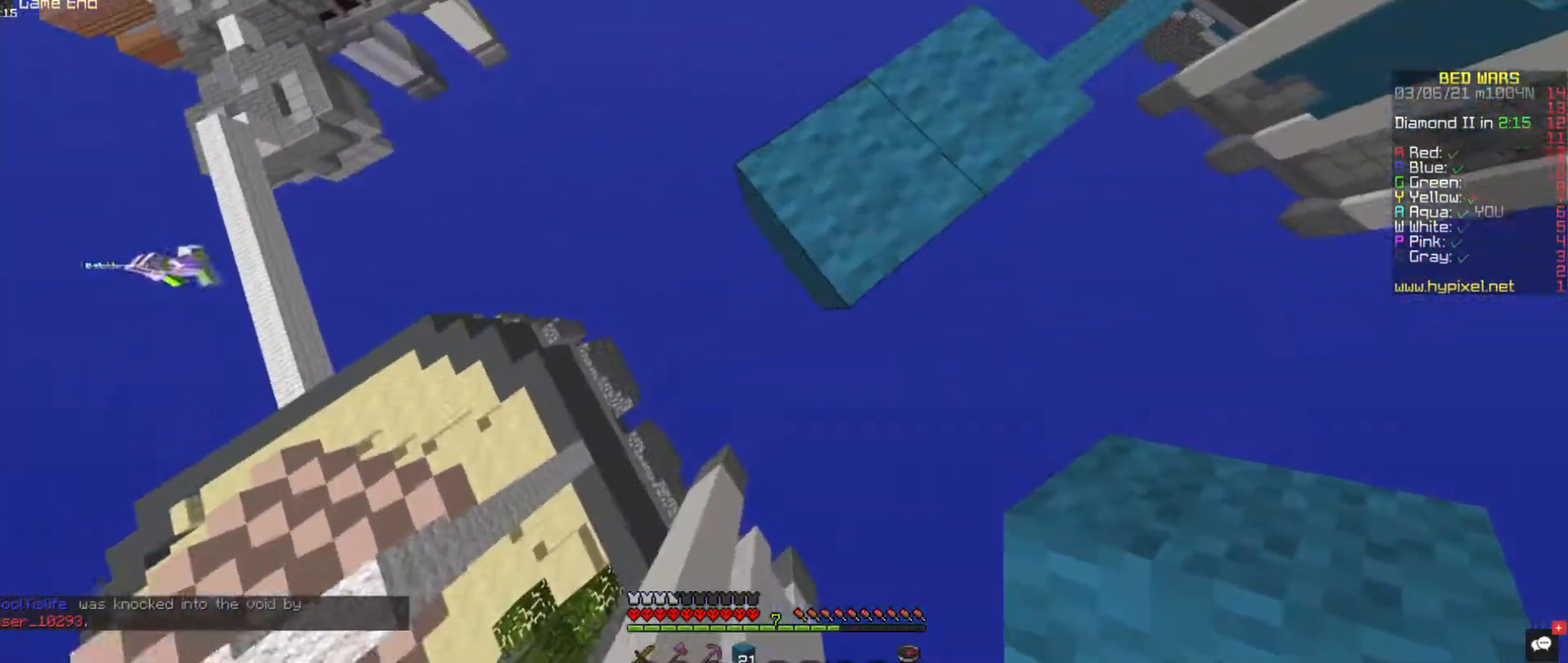
{"keys": ["d", "s"], "mouse": [], "events": [[135, "d", "down"], [236, "a", "up"], [286, "mouse_right", "up"], [320, "s", "down"]]}
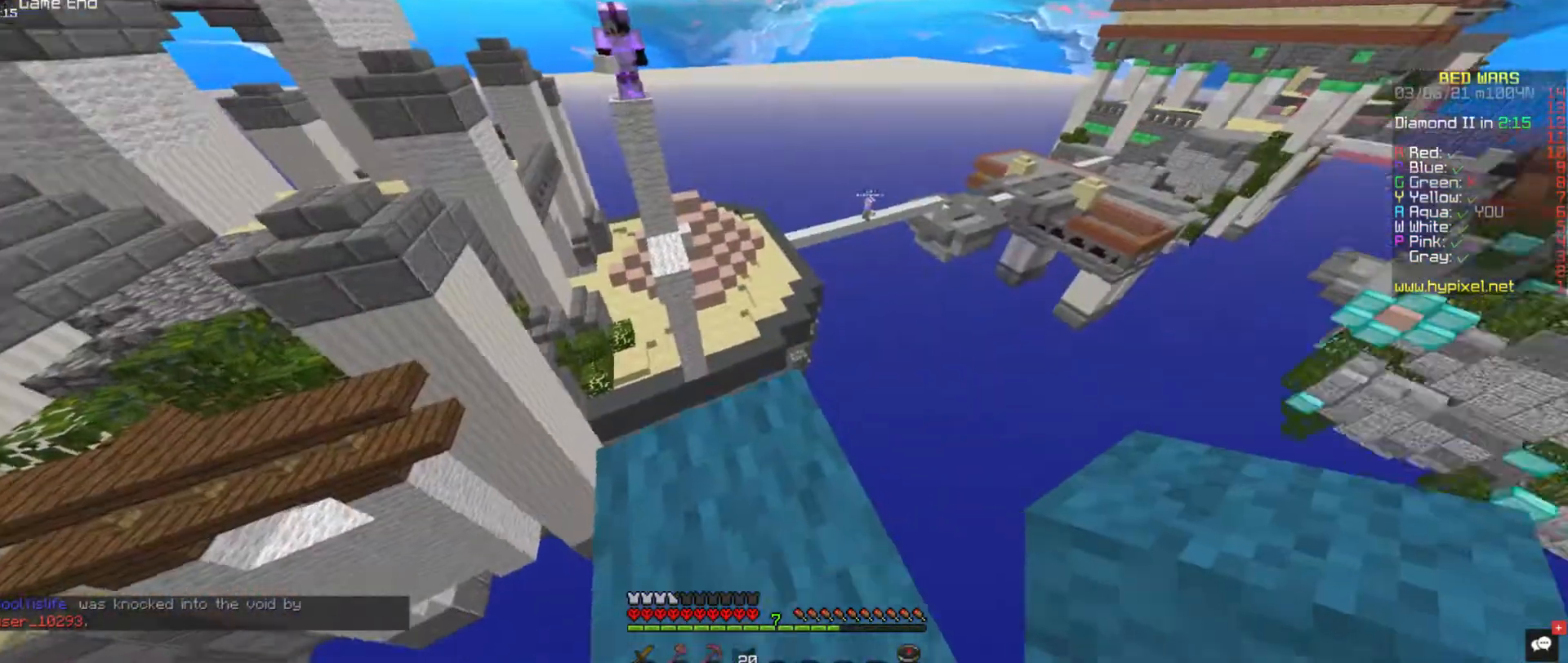
{"keys": ["a", "w"], "mouse": [], "events": [[135, "d", "up"], [203, "s", "up"], [354, "a", "down"], [354, "w", "down"]]}
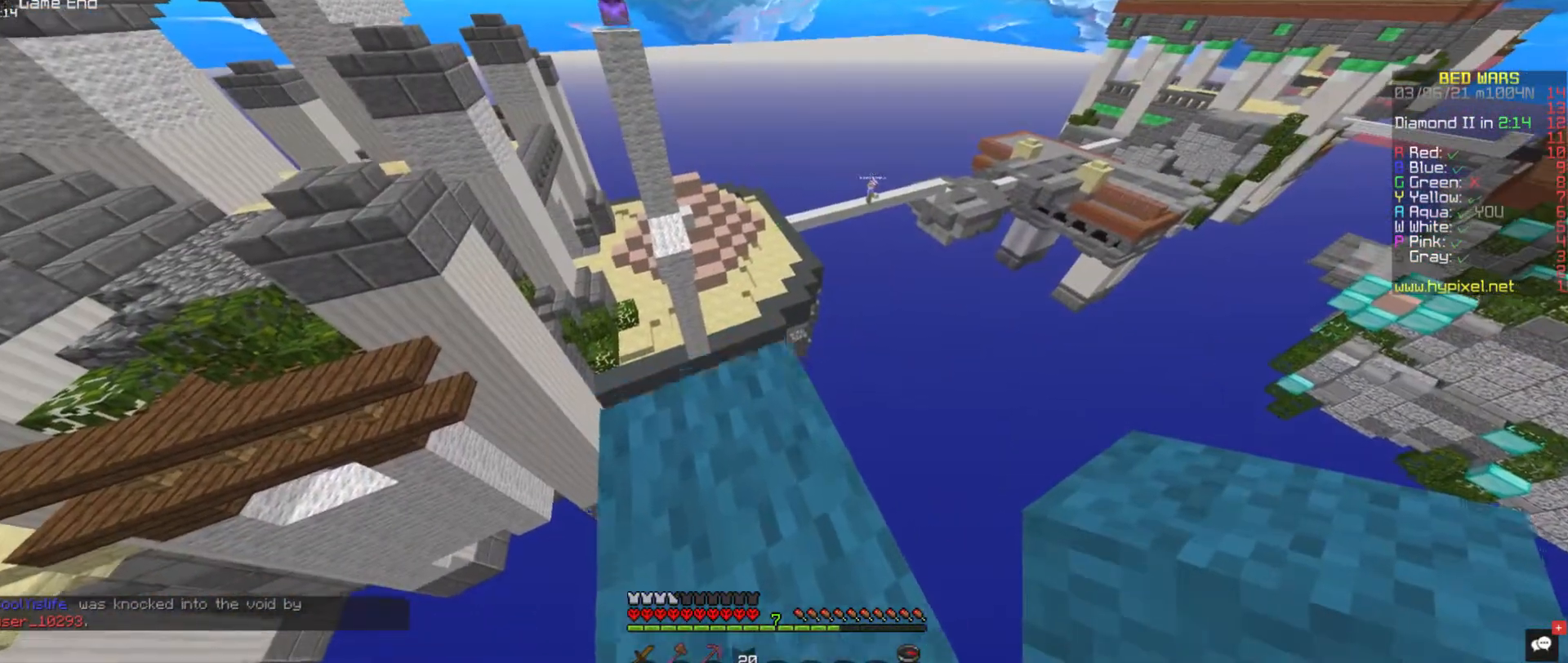
{"keys": ["d", "w"], "mouse": [], "events": [[101, "w", "up"], [185, "a", "up"], [253, "d", "down"], [354, "w", "down"]]}
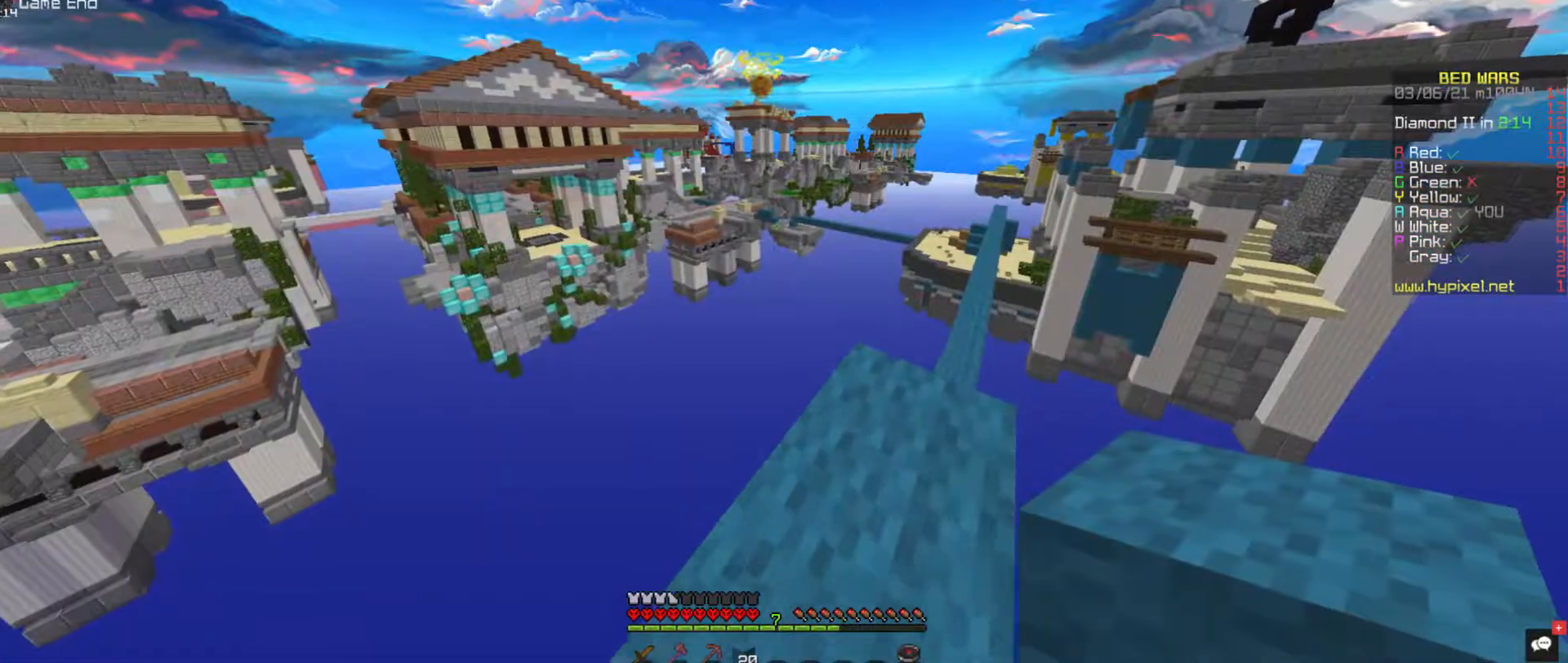
{"keys": [], "mouse": [], "events": [[51, "d", "up"], [304, "w", "up"]]}
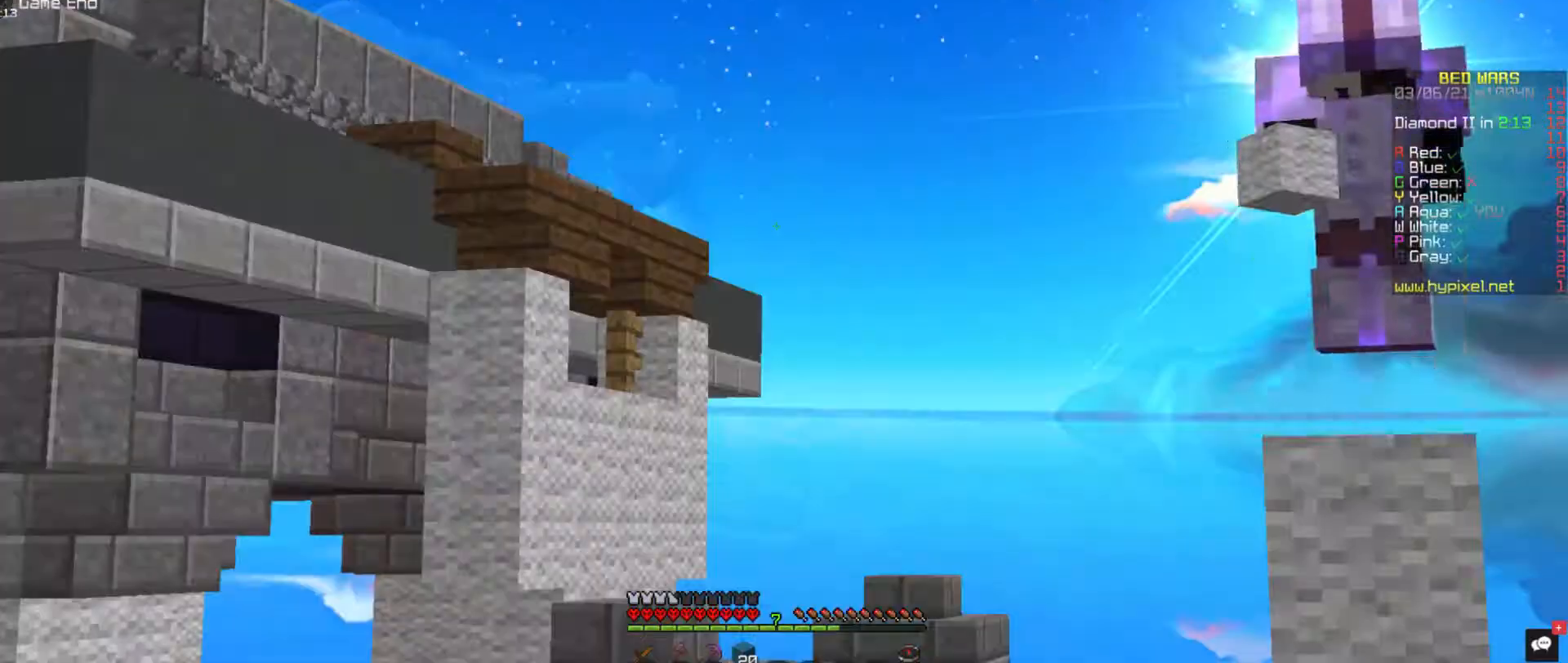
{"keys": [], "mouse": [], "events": []}
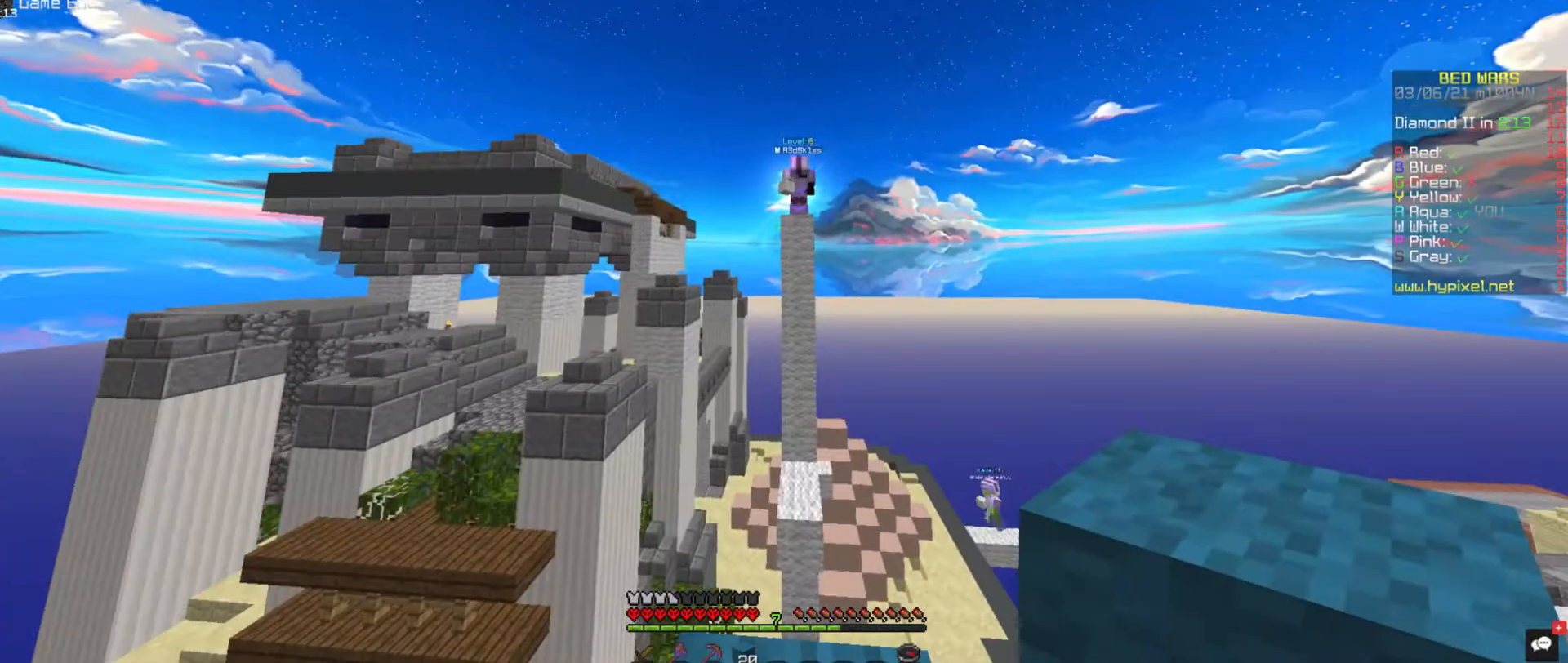
{"keys": ["s"], "mouse": [], "events": [[489, "s", "down"]]}
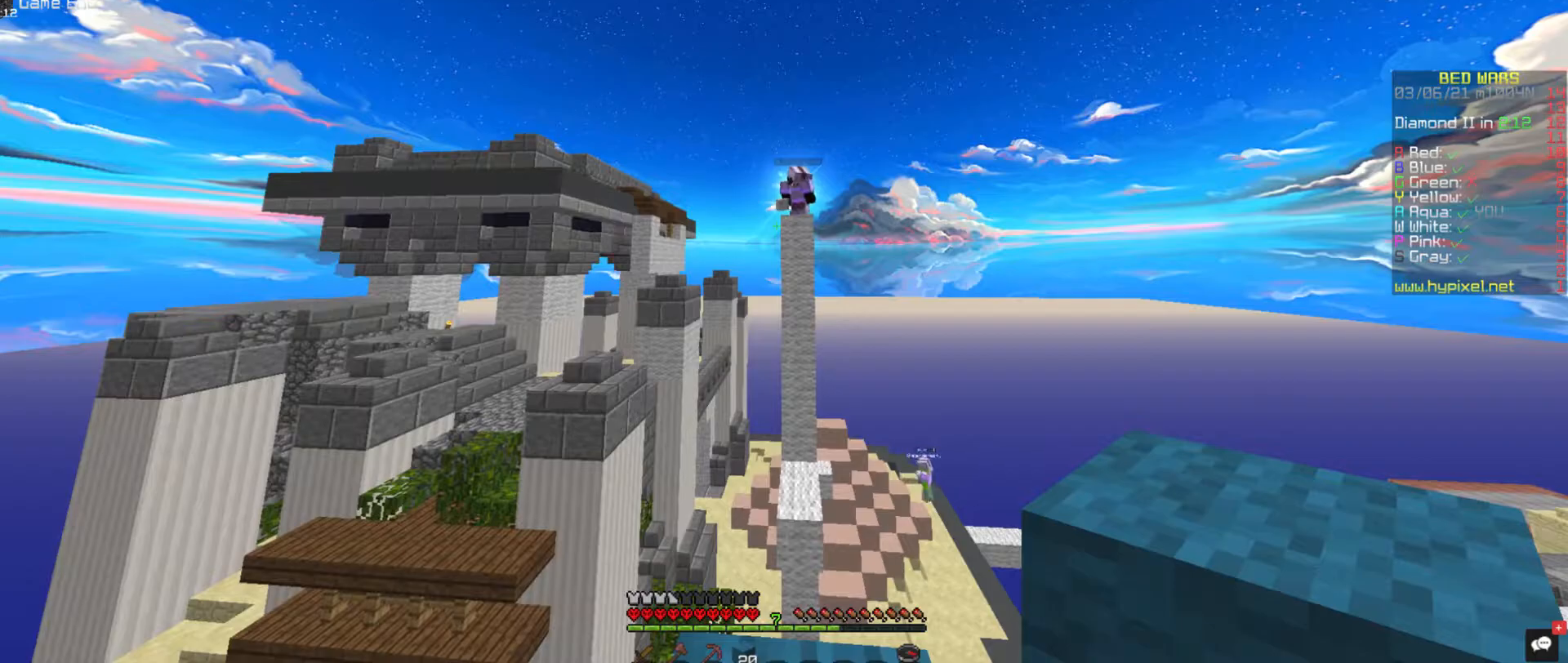
{"keys": [], "mouse": [], "events": [[489, "s", "up"]]}
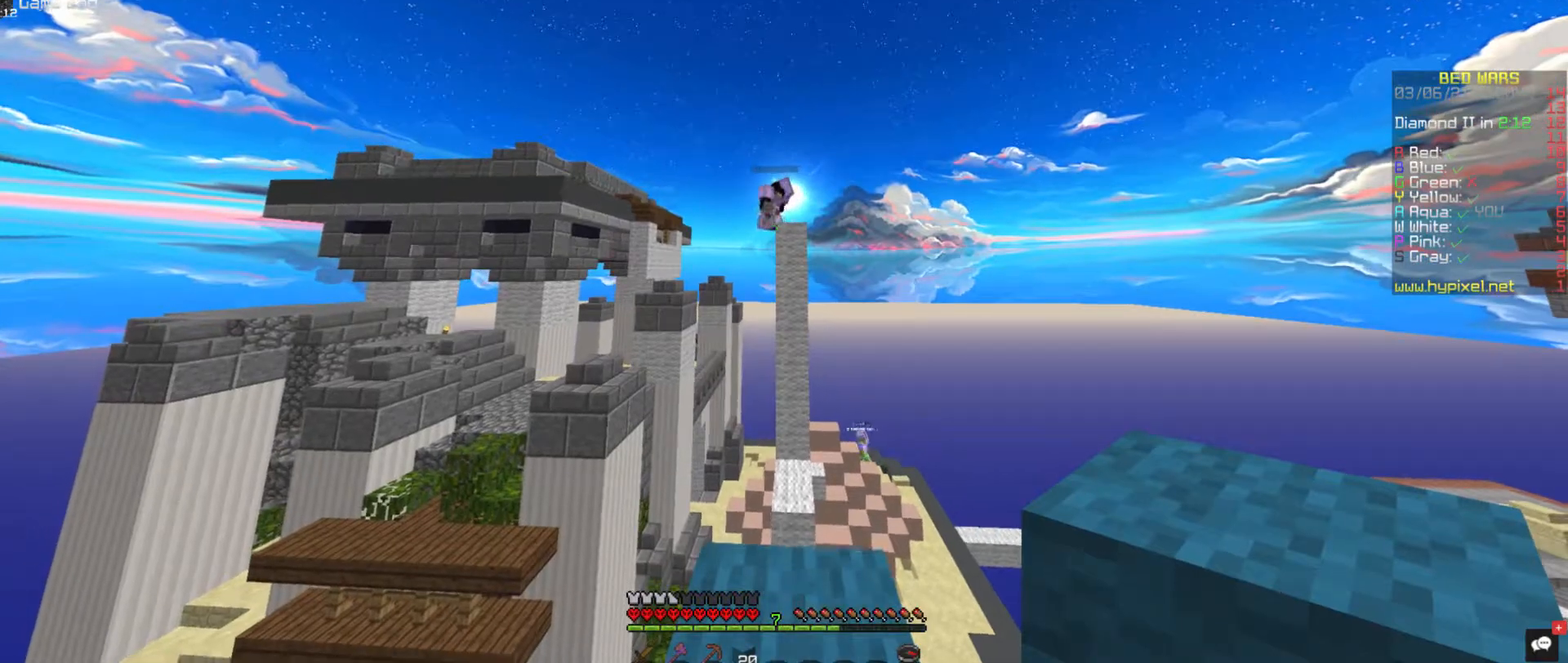
{"keys": [], "mouse": [], "events": []}
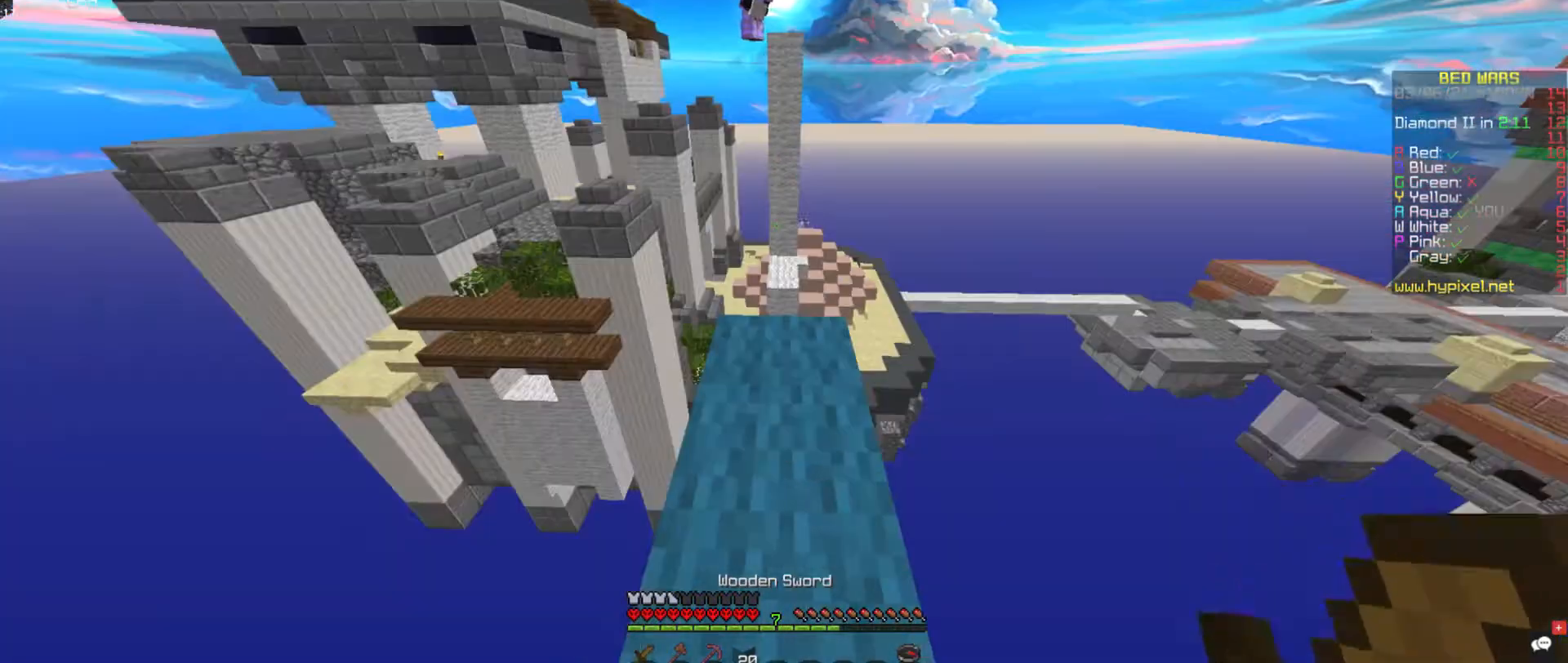
{"keys": ["space"], "mouse": ["right"], "events": [[219, "space", "down"], [405, "mouse_right", "down"]]}
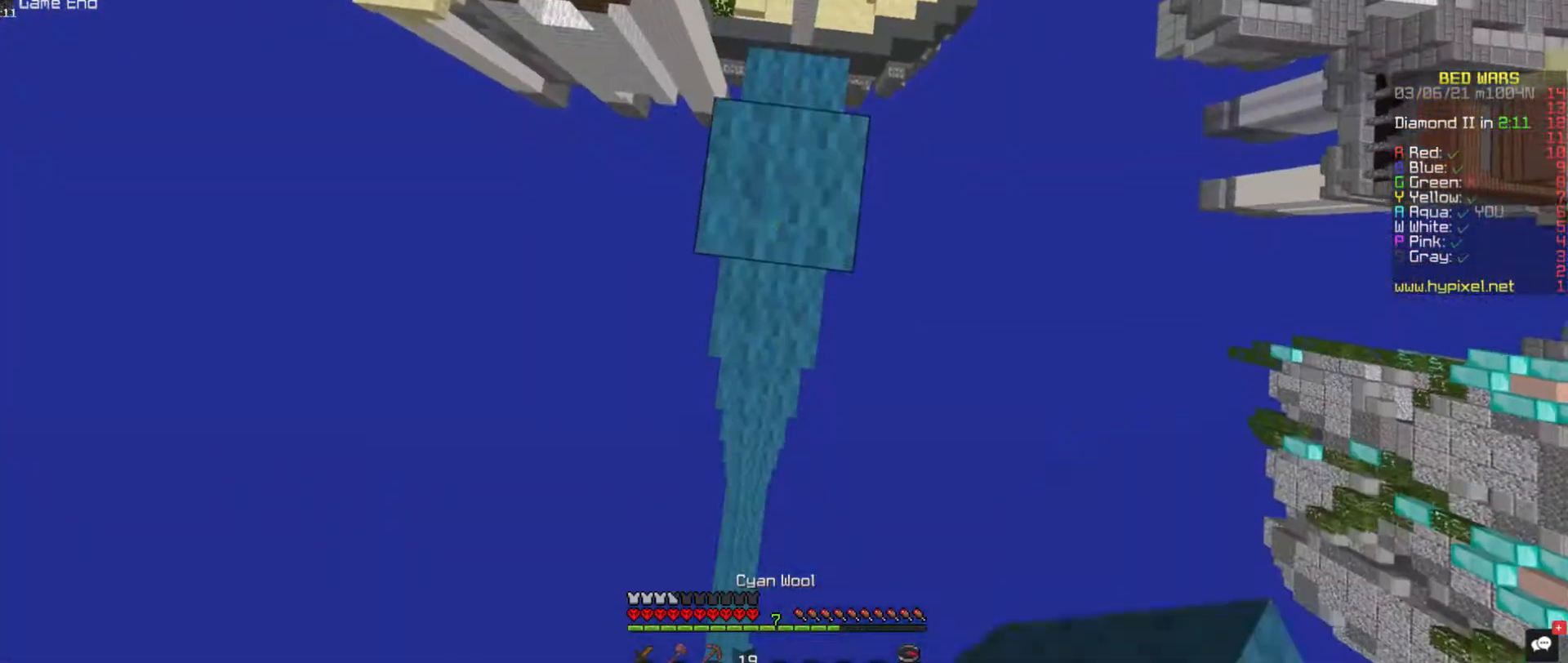
{"keys": ["space"], "mouse": ["right"], "events": [[33, "mouse_right", "up"], [488, "mouse_right", "down"]]}